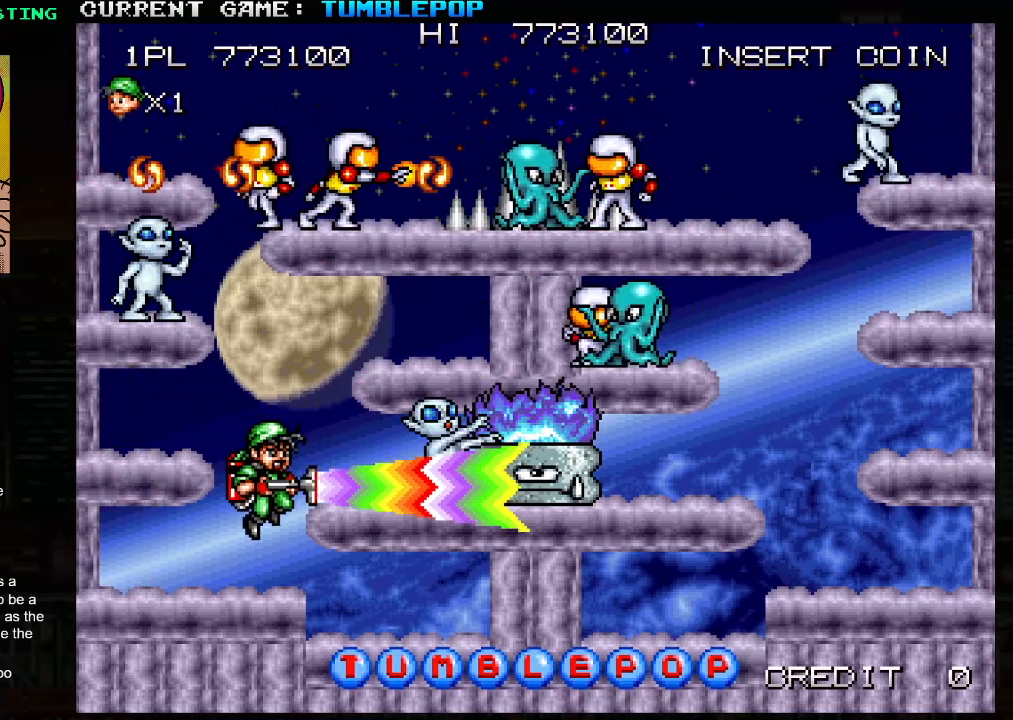
Gameplay with a controller (arcade stick); each line is a JSON object with the inputs held at the frame after it. "events" lists button and stick changes between this image and that frame as [ms after this image, input, new state], when the widget could be followed in between. Not read: L3 R3.
{"buttons": ["SQUARE"], "left_stick": "center", "events": [[283, "TRIANGLE", "down"], [450, "TRIANGLE", "up"]]}
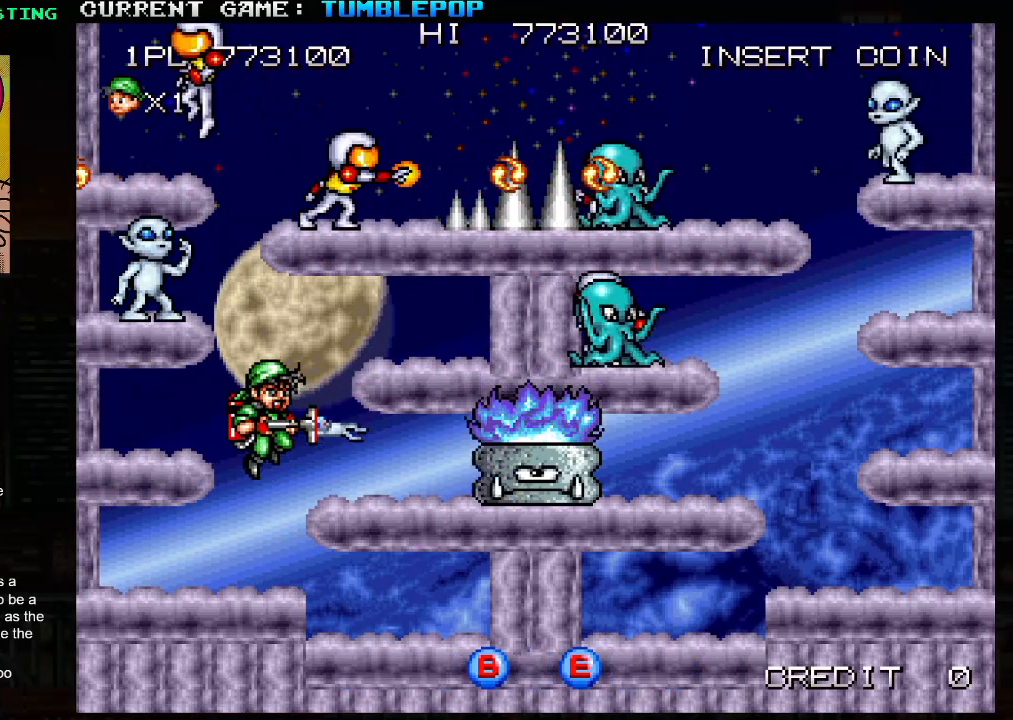
{"buttons": ["SQUARE"], "left_stick": "center", "events": [[50, "SQUARE", "up"], [150, "SQUARE", "down"]]}
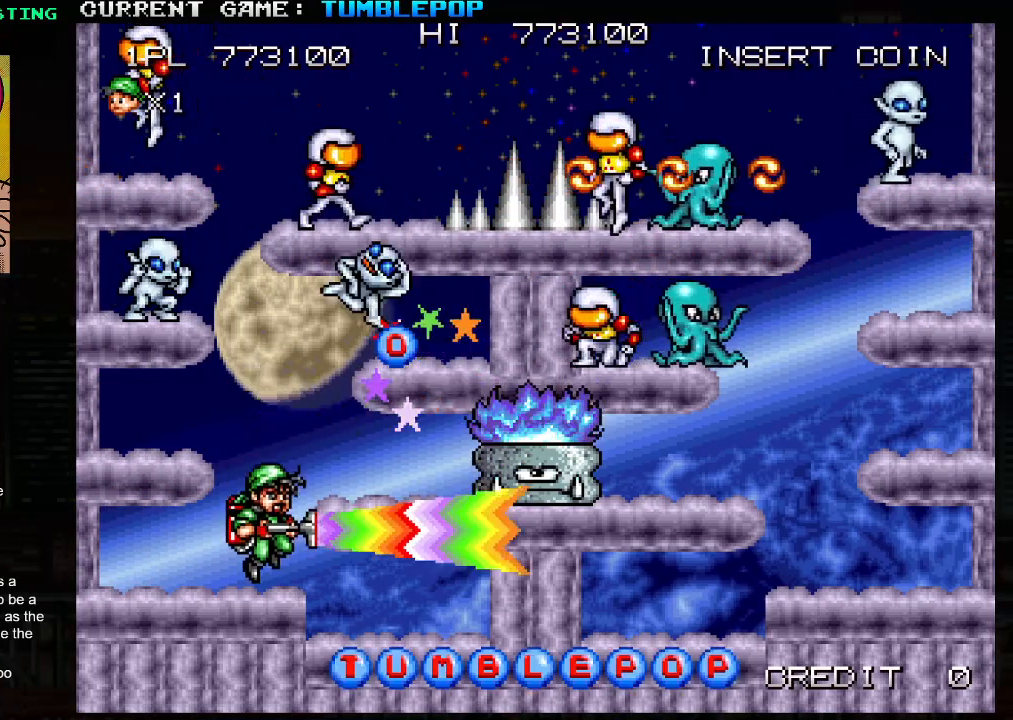
{"buttons": ["SQUARE"], "left_stick": "center", "events": [[183, "TRIANGLE", "down"], [467, "TRIANGLE", "up"]]}
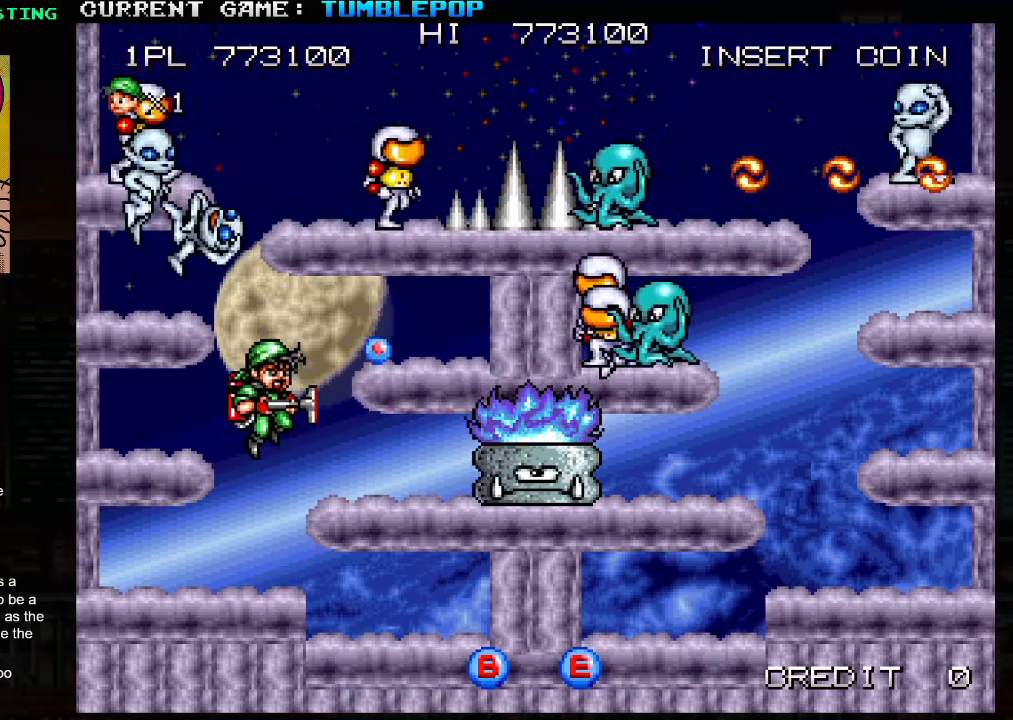
{"buttons": ["SQUARE"], "left_stick": "center", "events": [[33, "left_stick", "right"], [233, "left_stick", "center"]]}
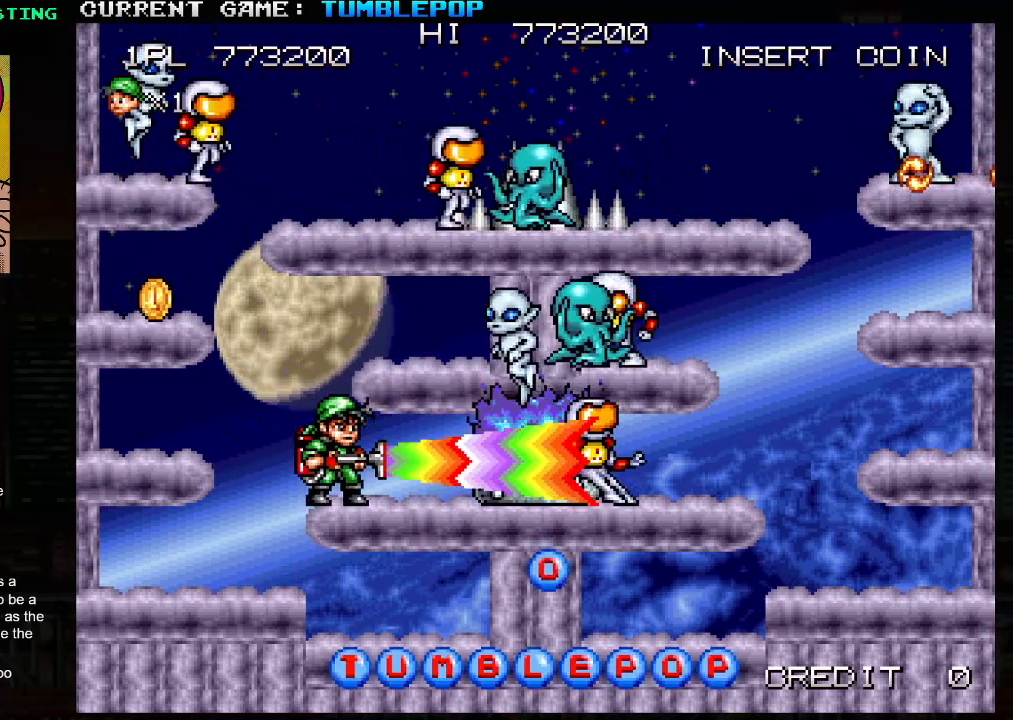
{"buttons": ["SQUARE"], "left_stick": "center", "events": [[200, "left_stick", "right"], [283, "left_stick", "center"]]}
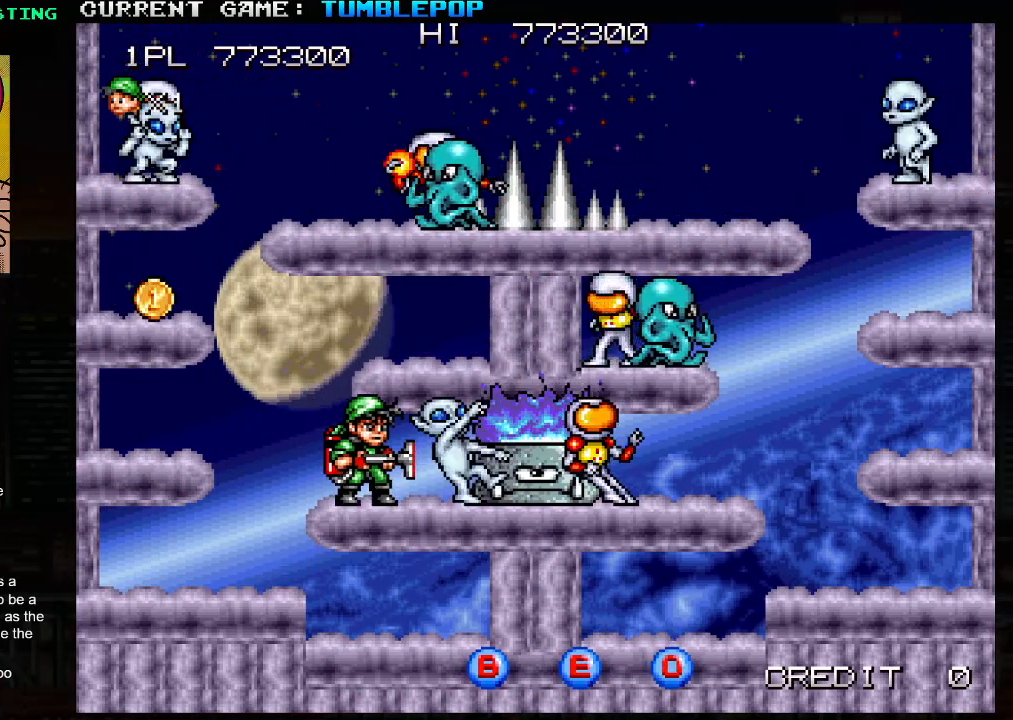
{"buttons": ["SQUARE"], "left_stick": "center", "events": []}
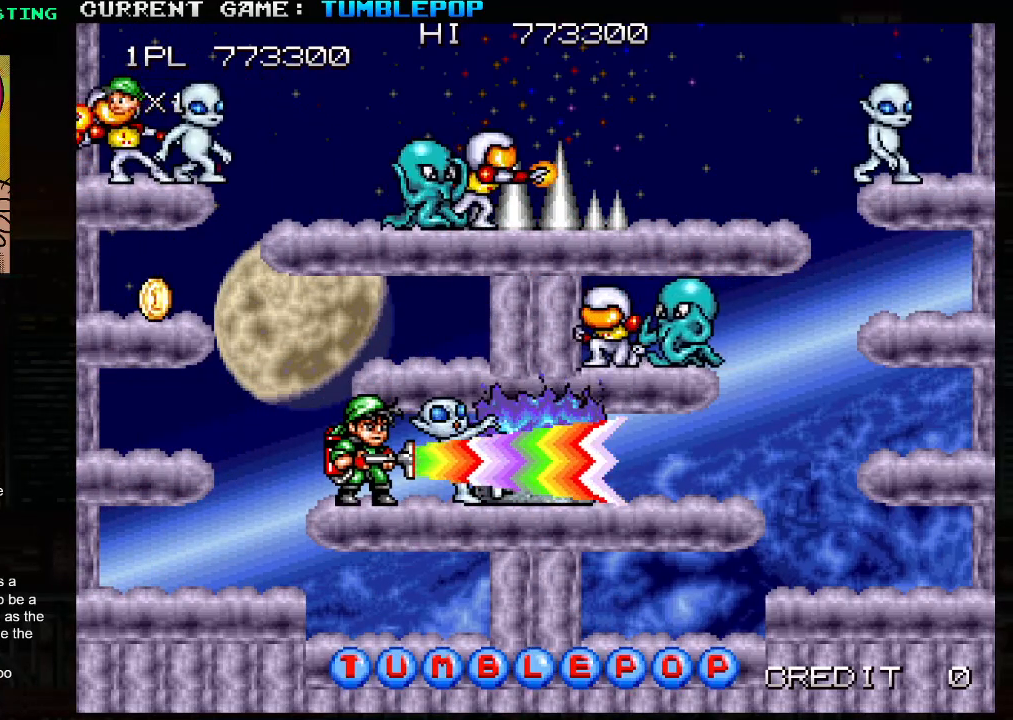
{"buttons": ["SQUARE"], "left_stick": "center", "events": [[300, "SQUARE", "up"], [383, "SQUARE", "down"]]}
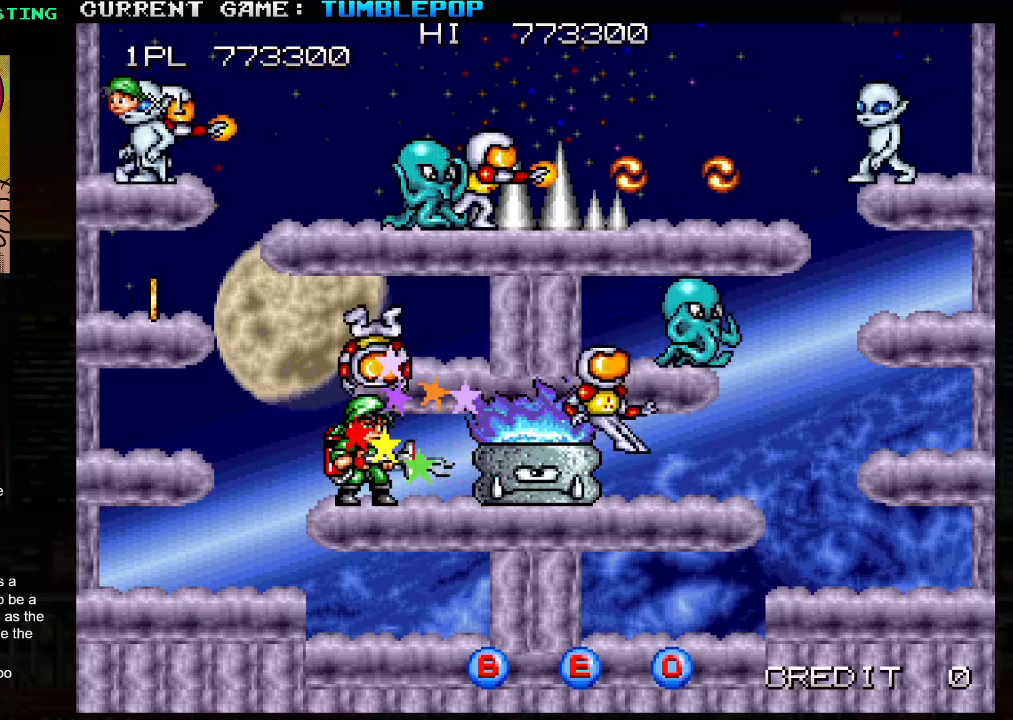
{"buttons": ["SQUARE"], "left_stick": "center", "events": []}
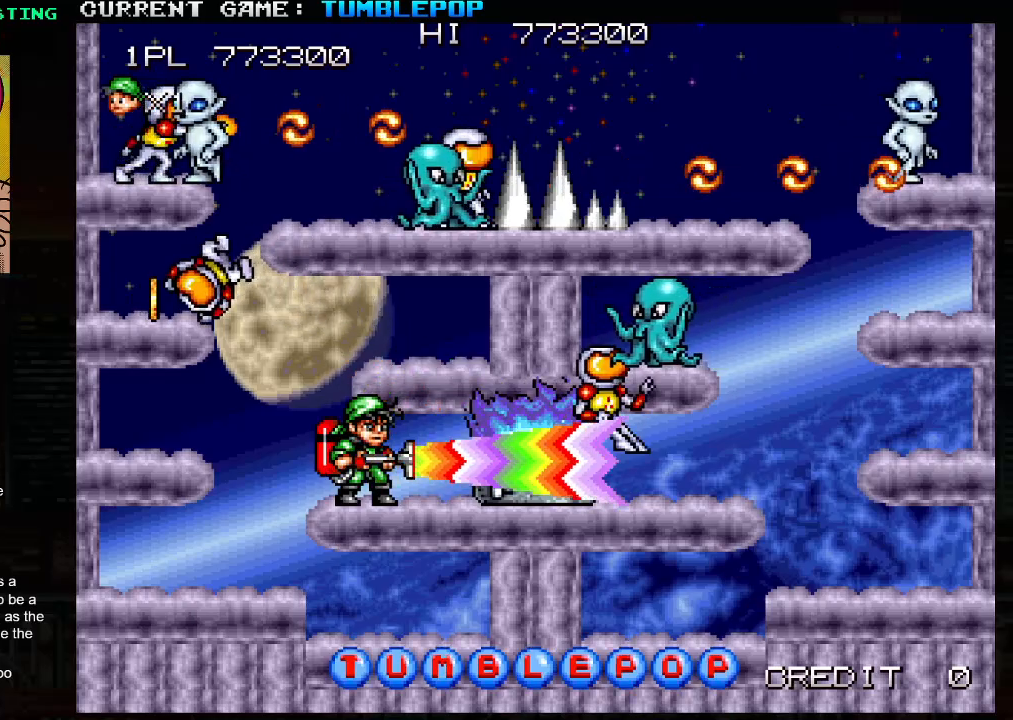
{"buttons": ["SQUARE"], "left_stick": "center", "events": []}
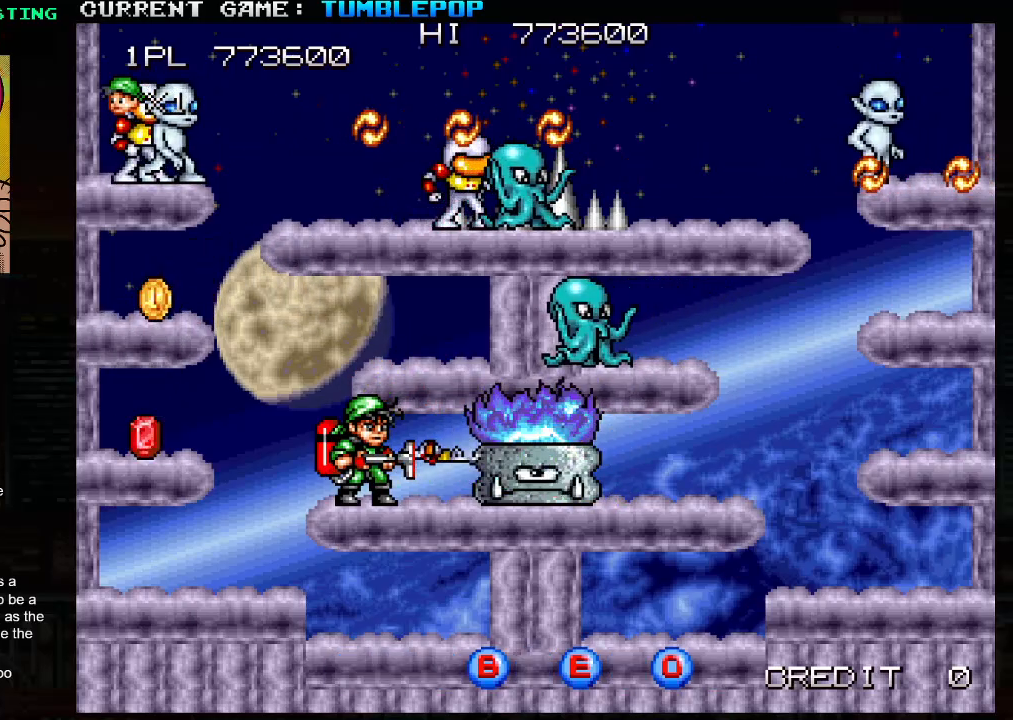
{"buttons": ["SQUARE"], "left_stick": "center", "events": [[200, "SQUARE", "up"], [283, "SQUARE", "down"]]}
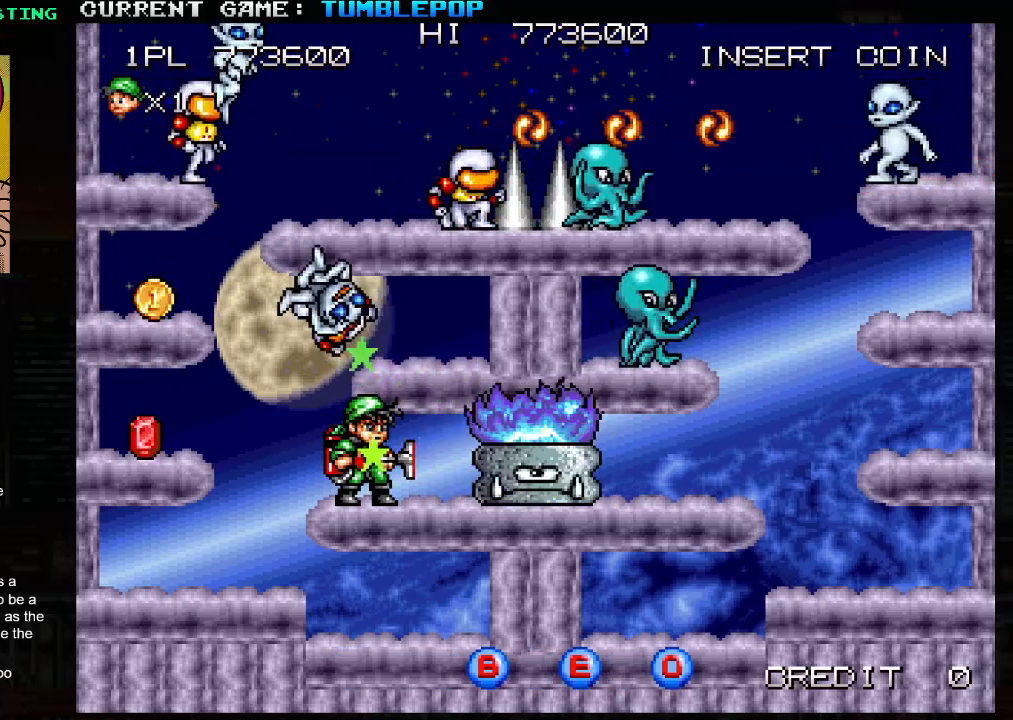
{"buttons": ["SQUARE"], "left_stick": "center", "events": []}
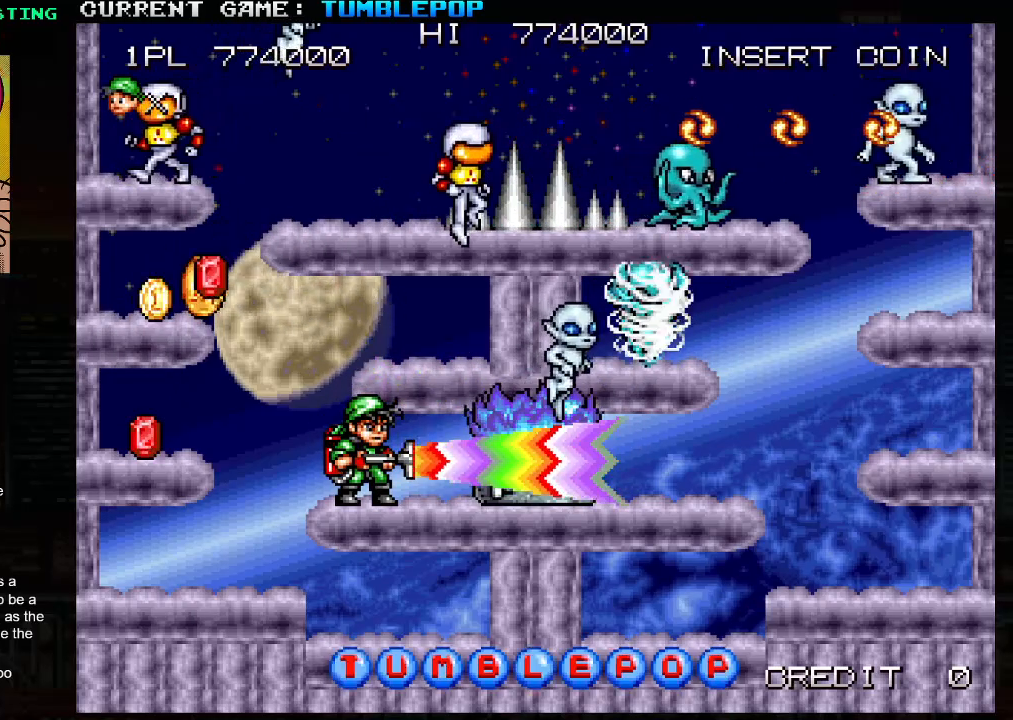
{"buttons": ["SQUARE"], "left_stick": "center", "events": [[217, "TRIANGLE", "down"], [350, "TRIANGLE", "up"]]}
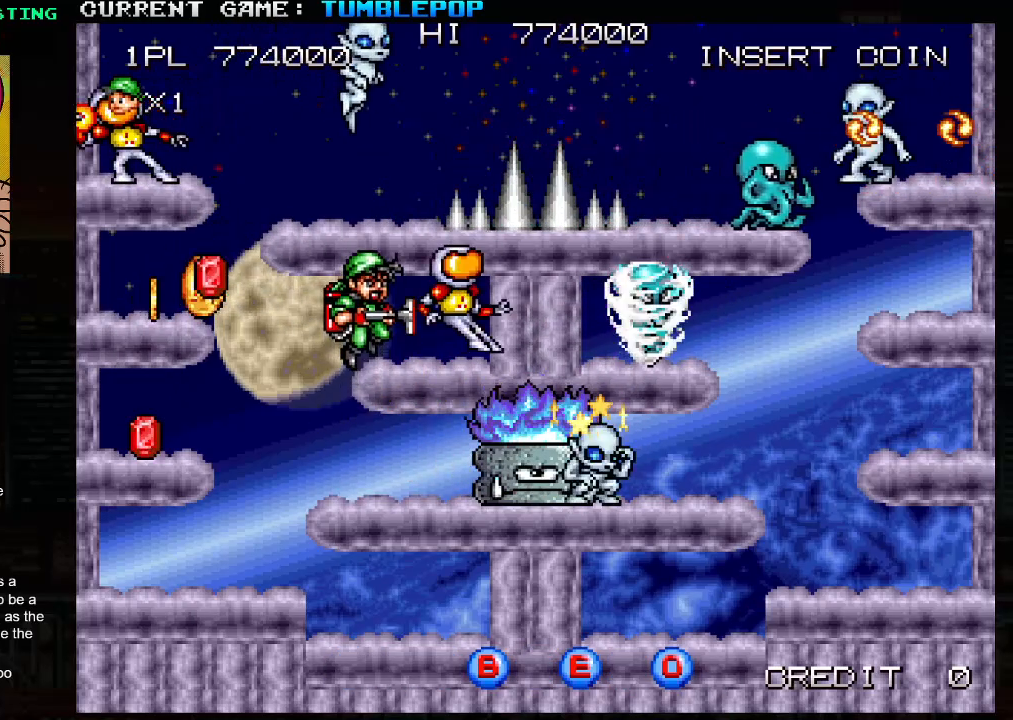
{"buttons": ["SQUARE"], "left_stick": "center", "events": [[17, "left_stick", "left"], [133, "left_stick", "right"], [217, "left_stick", "left"], [283, "left_stick", "center"], [333, "left_stick", "right"], [467, "left_stick", "center"]]}
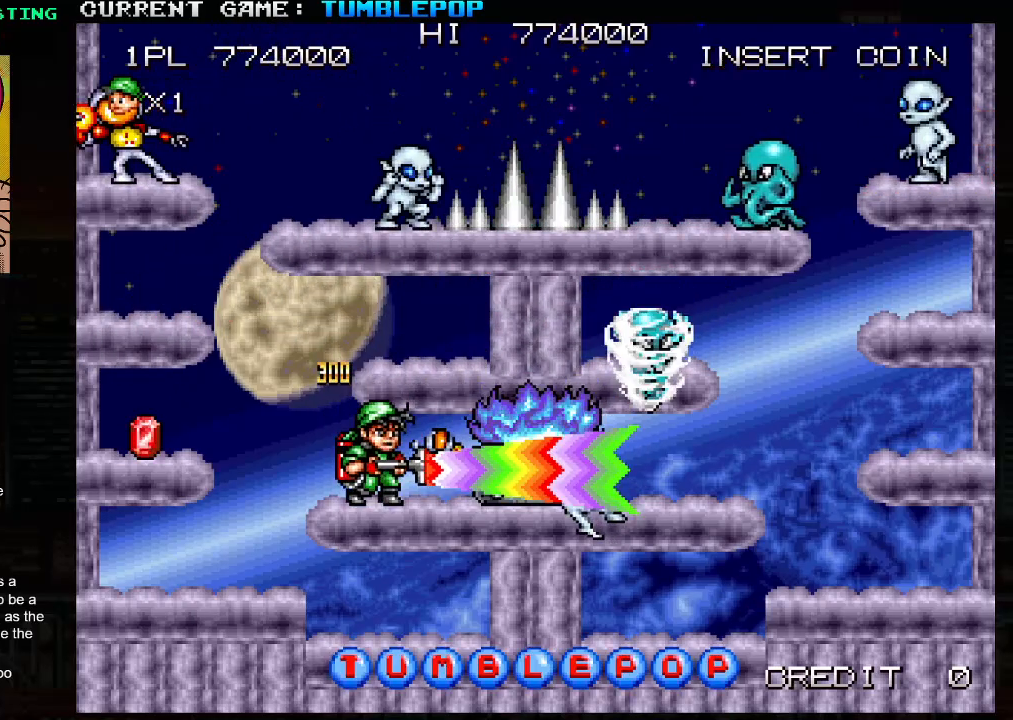
{"buttons": ["SQUARE"], "left_stick": "center", "events": [[150, "SQUARE", "up"], [217, "SQUARE", "down"]]}
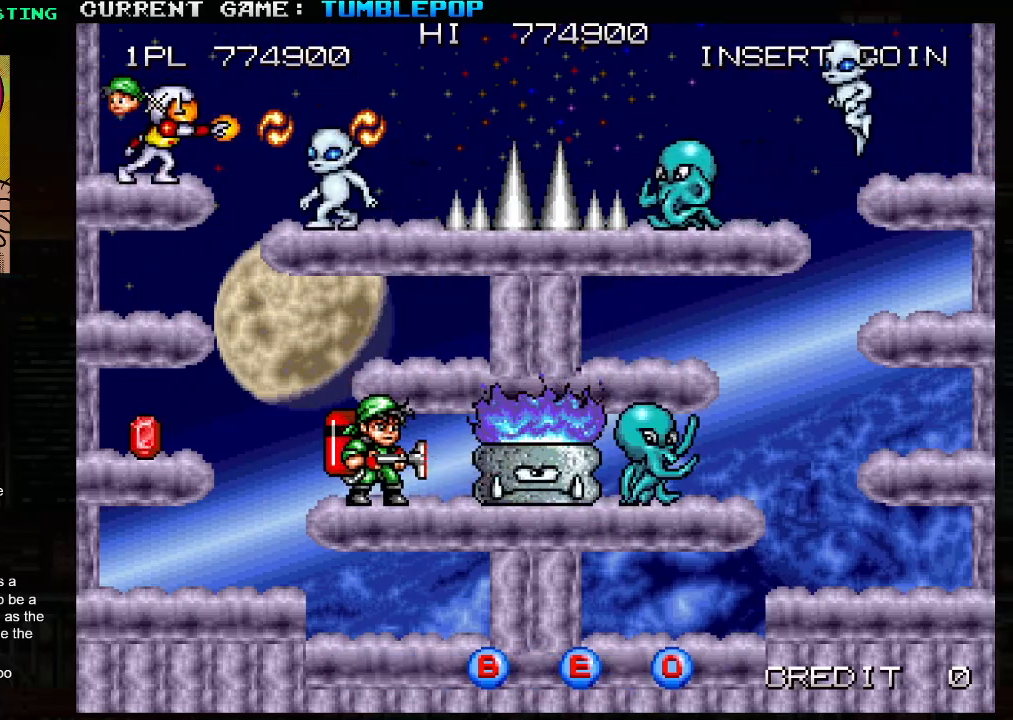
{"buttons": ["SQUARE"], "left_stick": "center", "events": [[150, "SQUARE", "up"], [217, "SQUARE", "down"]]}
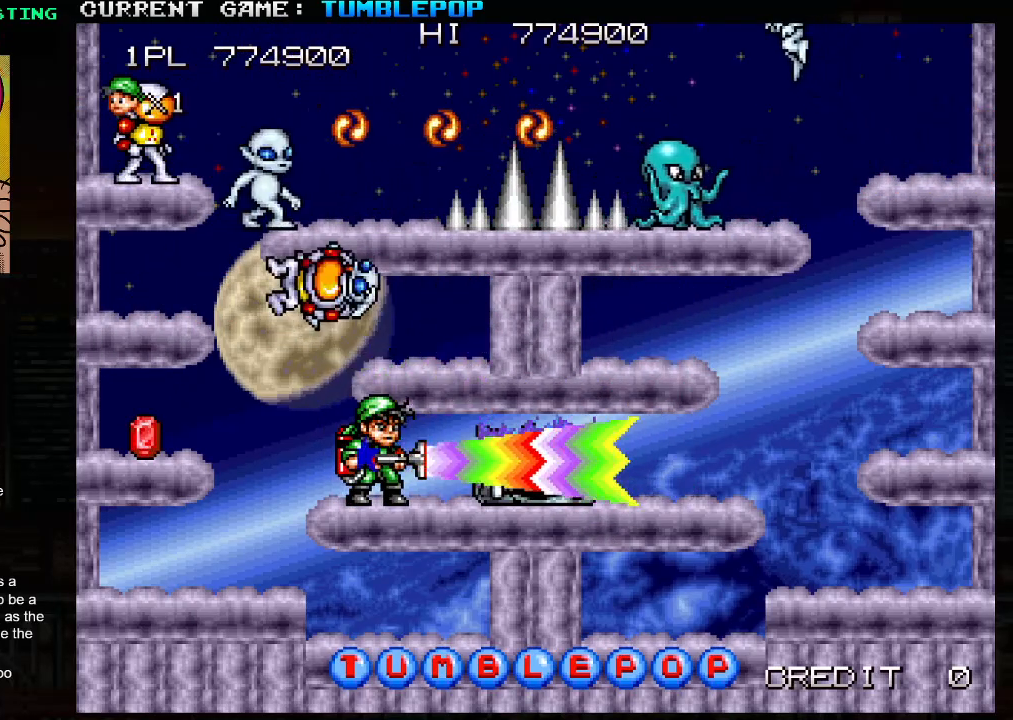
{"buttons": ["SQUARE"], "left_stick": "center", "events": []}
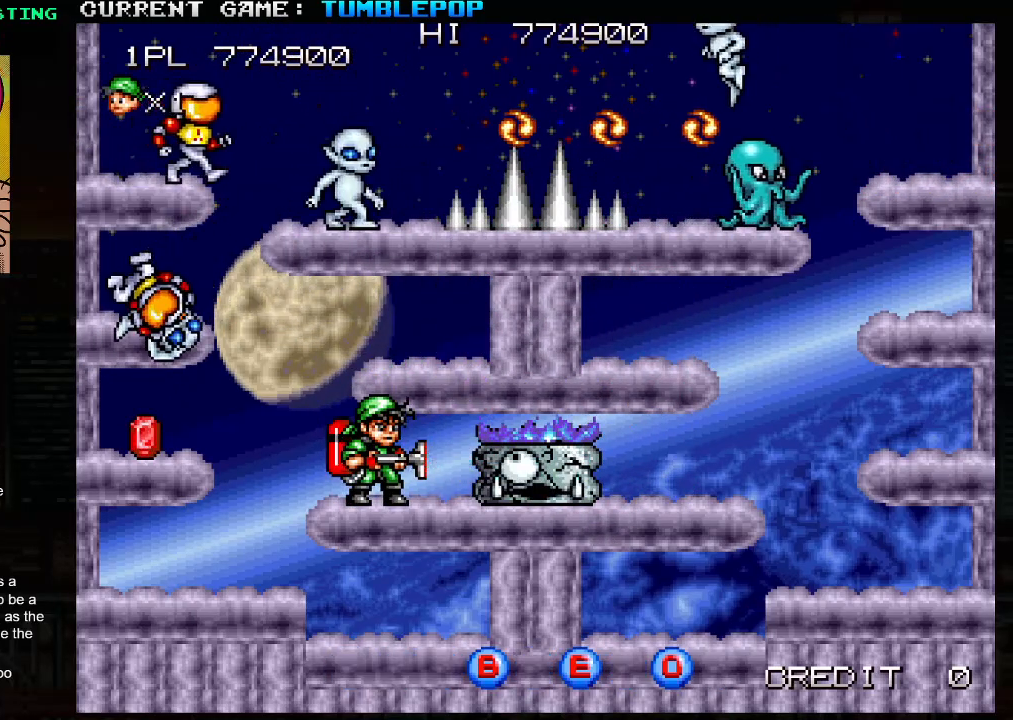
{"buttons": ["SQUARE"], "left_stick": "center", "events": [[67, "left_stick", "left"], [183, "left_stick", "center"], [233, "left_stick", "right"], [333, "left_stick", "center"], [367, "SQUARE", "up"], [450, "SQUARE", "down"]]}
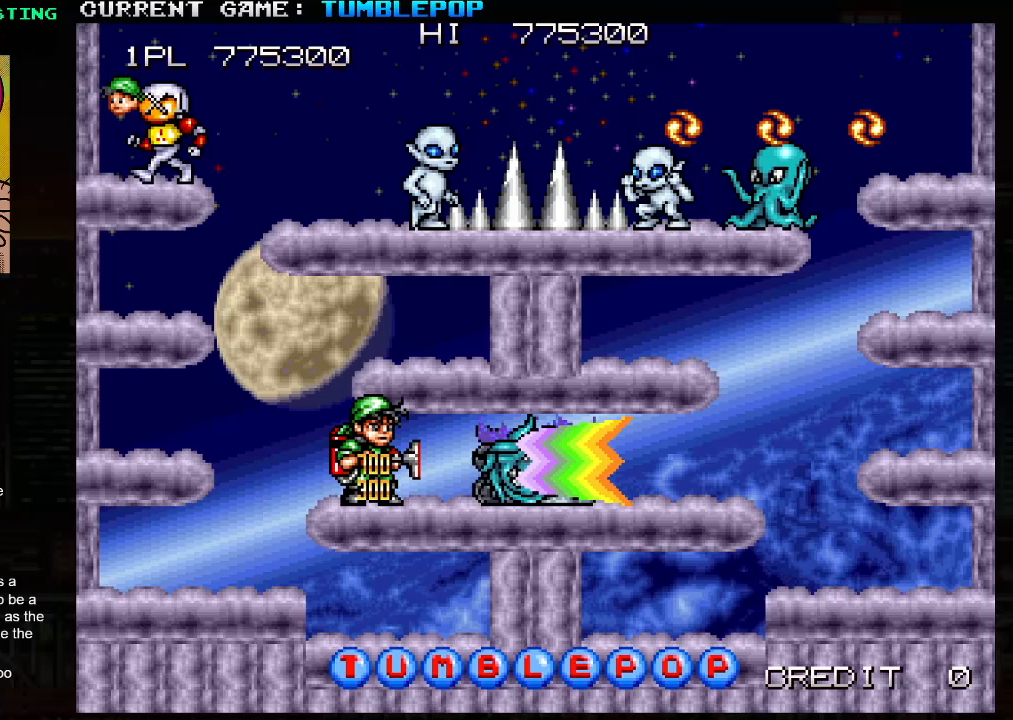
{"buttons": ["SQUARE"], "left_stick": "center", "events": [[50, "SQUARE", "up"], [100, "SQUARE", "down"]]}
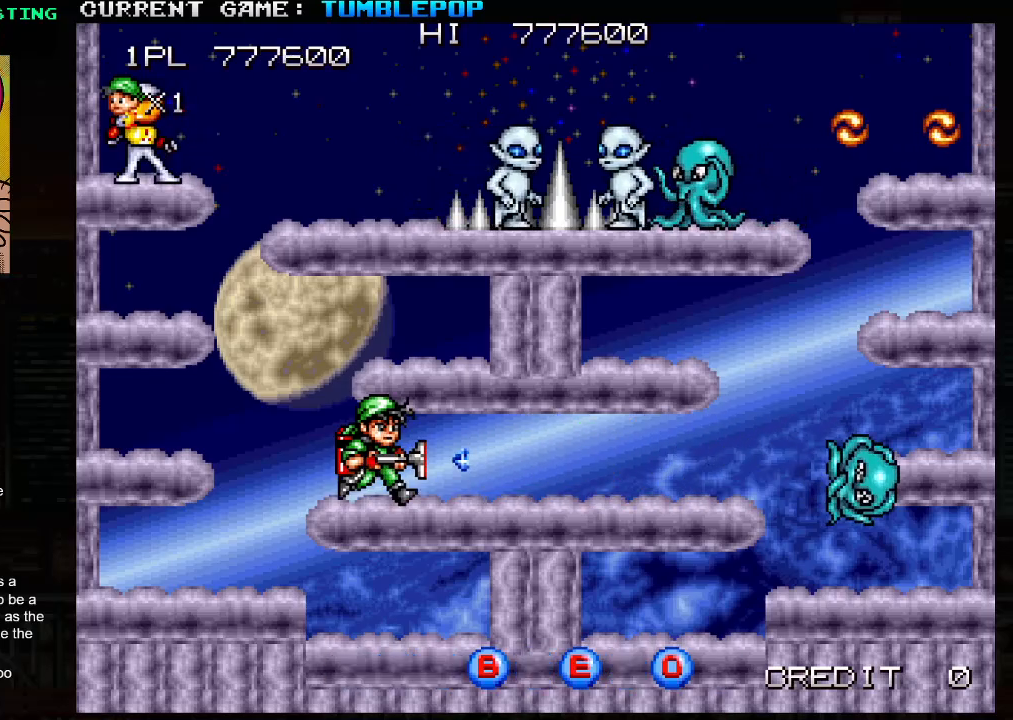
{"buttons": ["SQUARE"], "left_stick": "center", "events": [[17, "left_stick", "right"], [183, "left_stick", "center"]]}
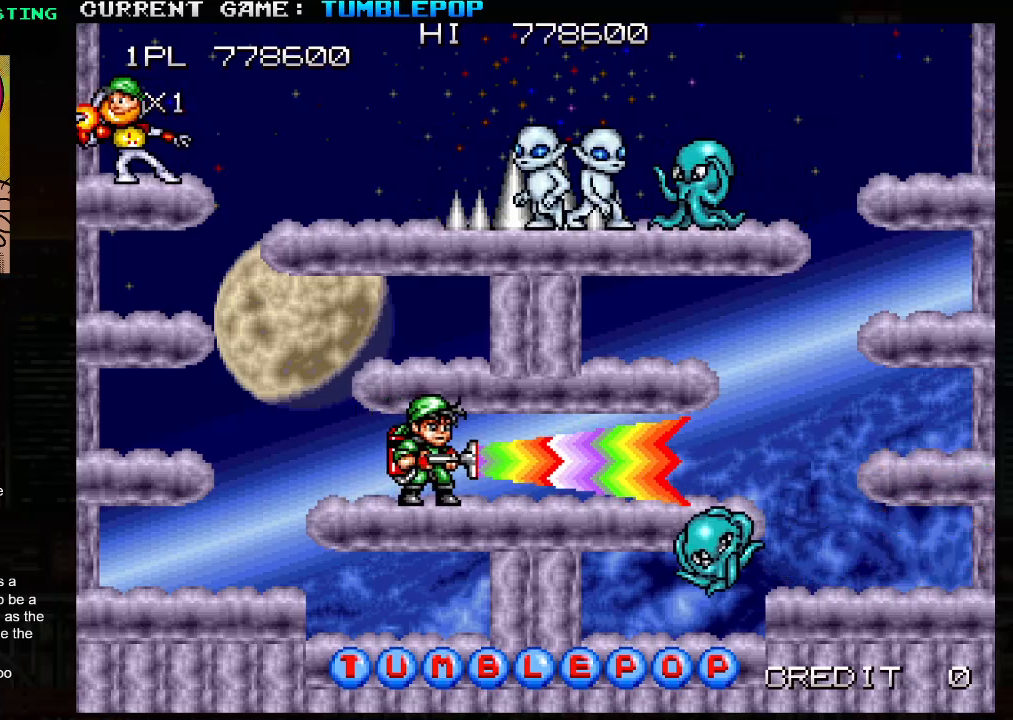
{"buttons": ["SQUARE"], "left_stick": "center", "events": []}
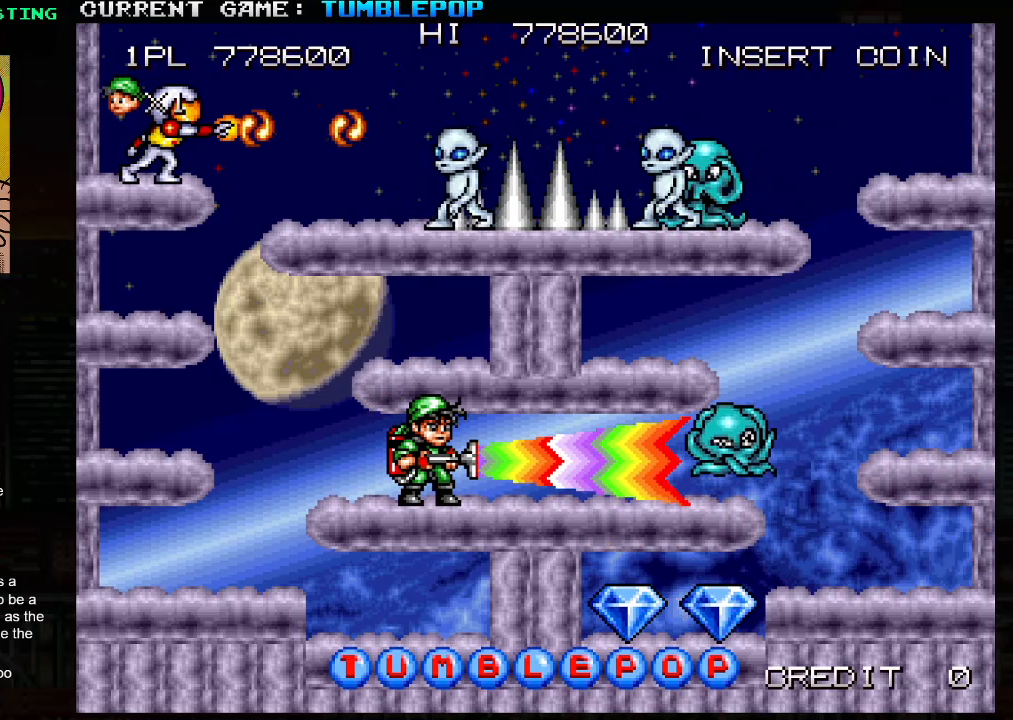
{"buttons": ["SQUARE"], "left_stick": "right", "events": [[83, "left_stick", "right"]]}
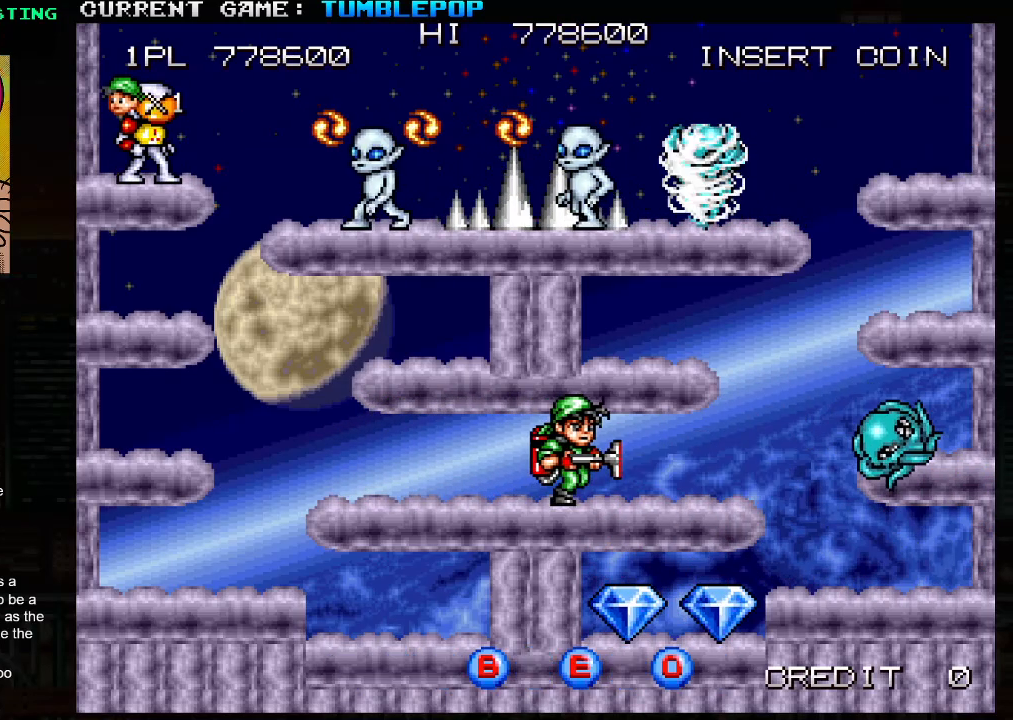
{"buttons": ["SQUARE"], "left_stick": "right", "events": [[183, "left_stick", "down"], [233, "TRIANGLE", "down"], [350, "TRIANGLE", "up"], [400, "left_stick", "right"]]}
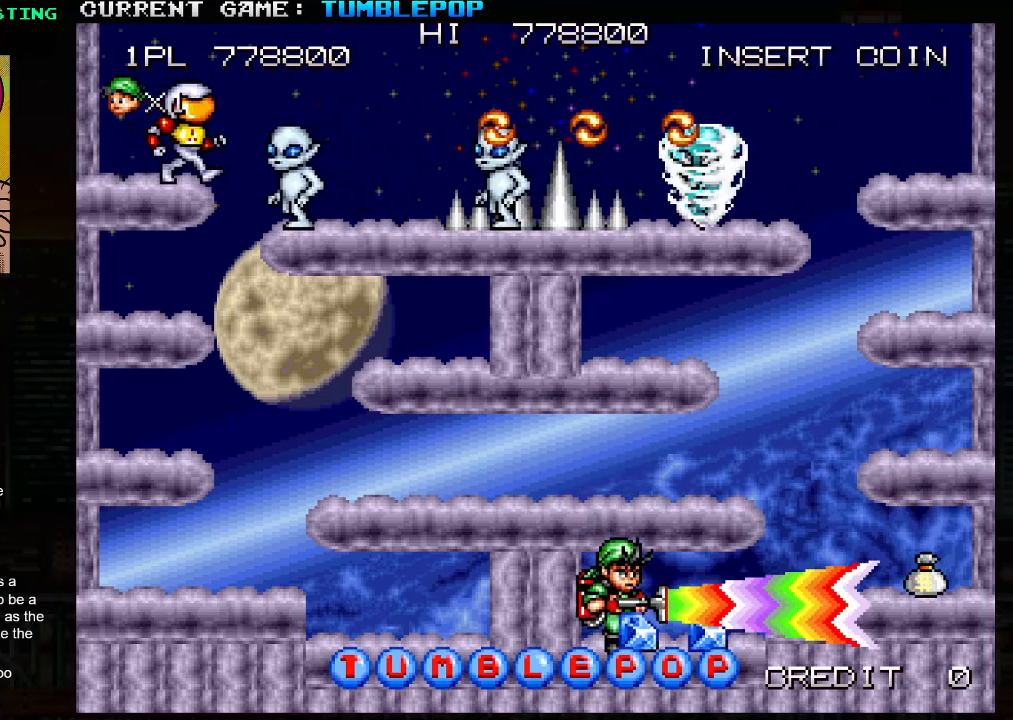
{"buttons": ["SQUARE"], "left_stick": "right", "events": [[333, "TRIANGLE", "down"], [500, "TRIANGLE", "up"]]}
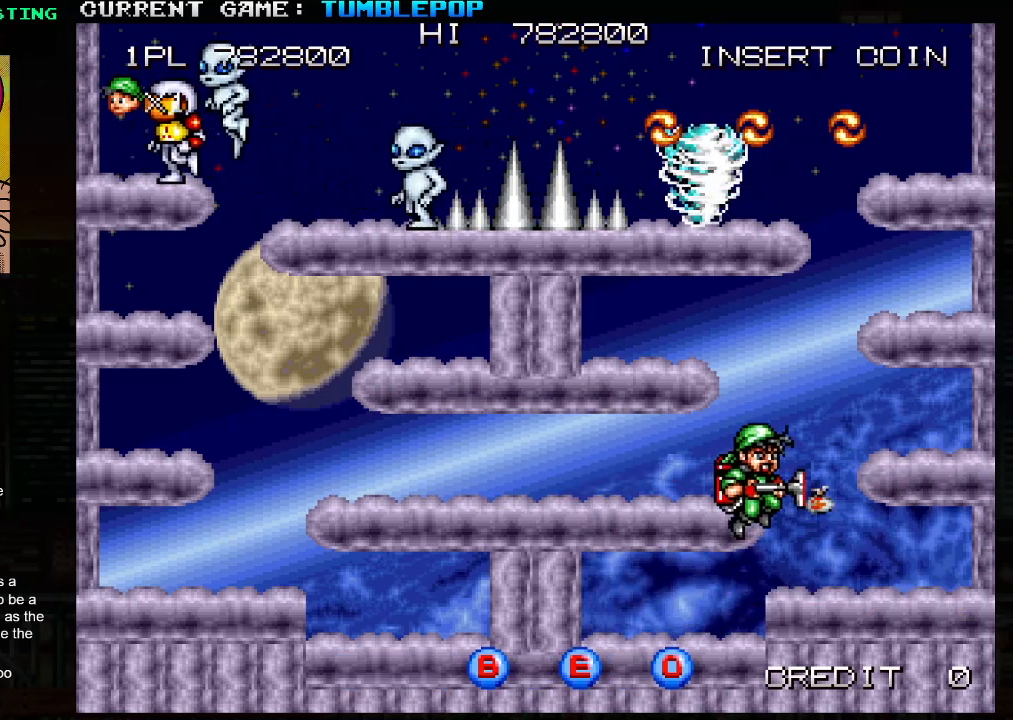
{"buttons": ["SQUARE"], "left_stick": "right", "events": []}
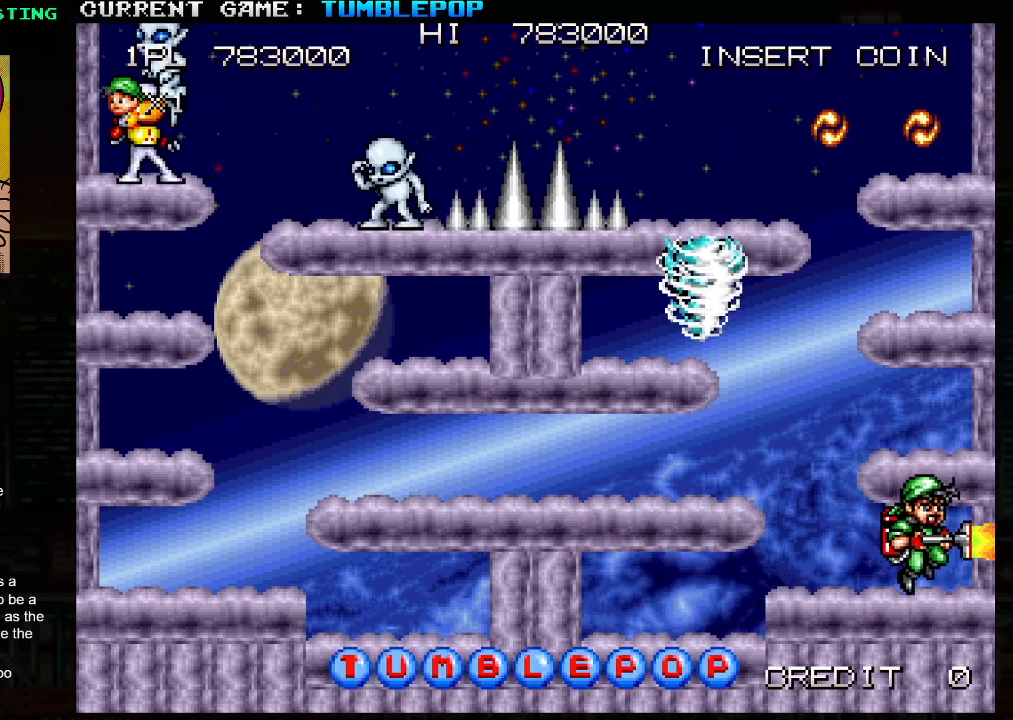
{"buttons": ["SQUARE"], "left_stick": "center", "events": [[150, "TRIANGLE", "down"], [200, "left_stick", "center"], [283, "left_stick", "left"], [333, "TRIANGLE", "up"], [400, "left_stick", "center"]]}
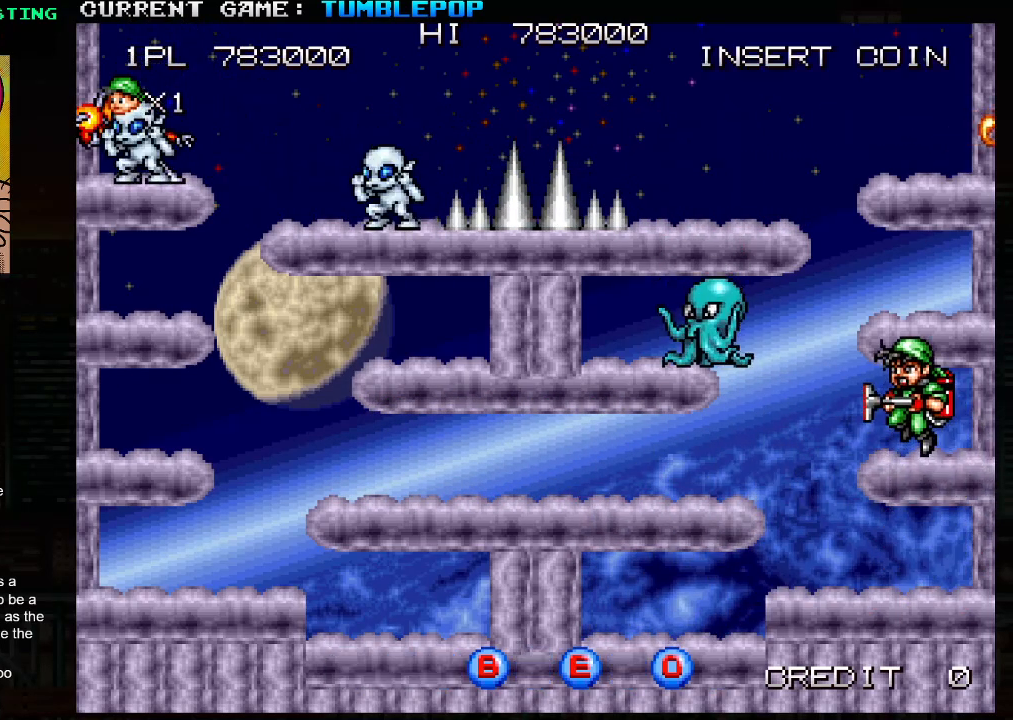
{"buttons": ["SQUARE"], "left_stick": "center", "events": [[50, "left_stick", "right"], [117, "left_stick", "center"], [217, "TRIANGLE", "down"], [383, "TRIANGLE", "up"], [400, "left_stick", "left"], [500, "left_stick", "center"]]}
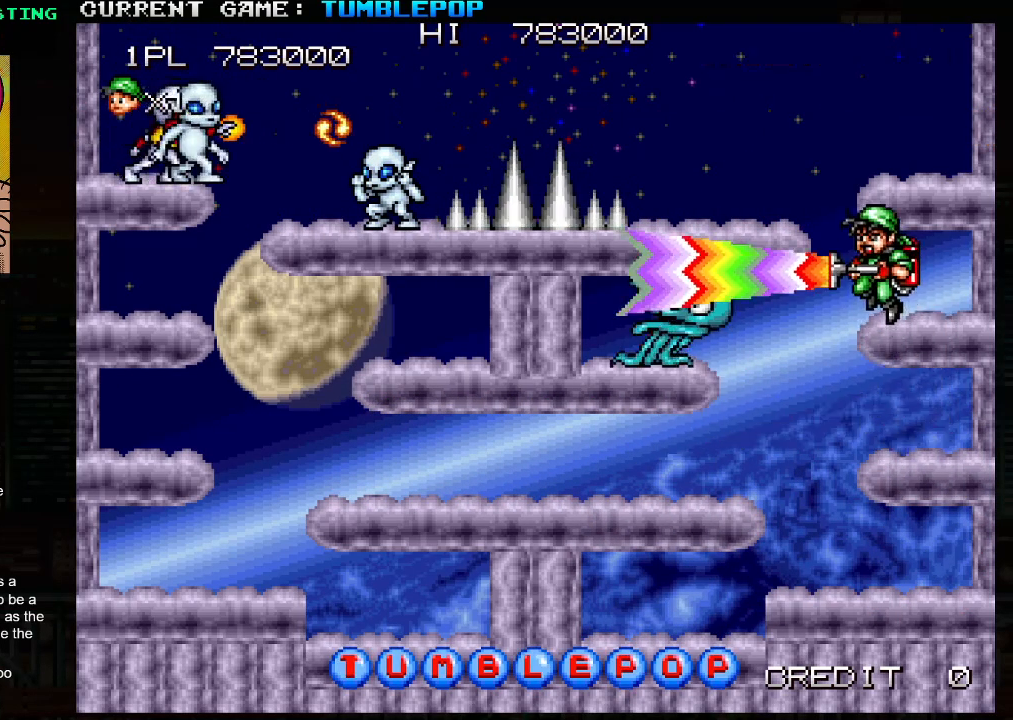
{"buttons": ["SQUARE"], "left_stick": "center", "events": [[50, "left_stick", "right"], [200, "left_stick", "center"], [283, "left_stick", "left"], [383, "left_stick", "center"]]}
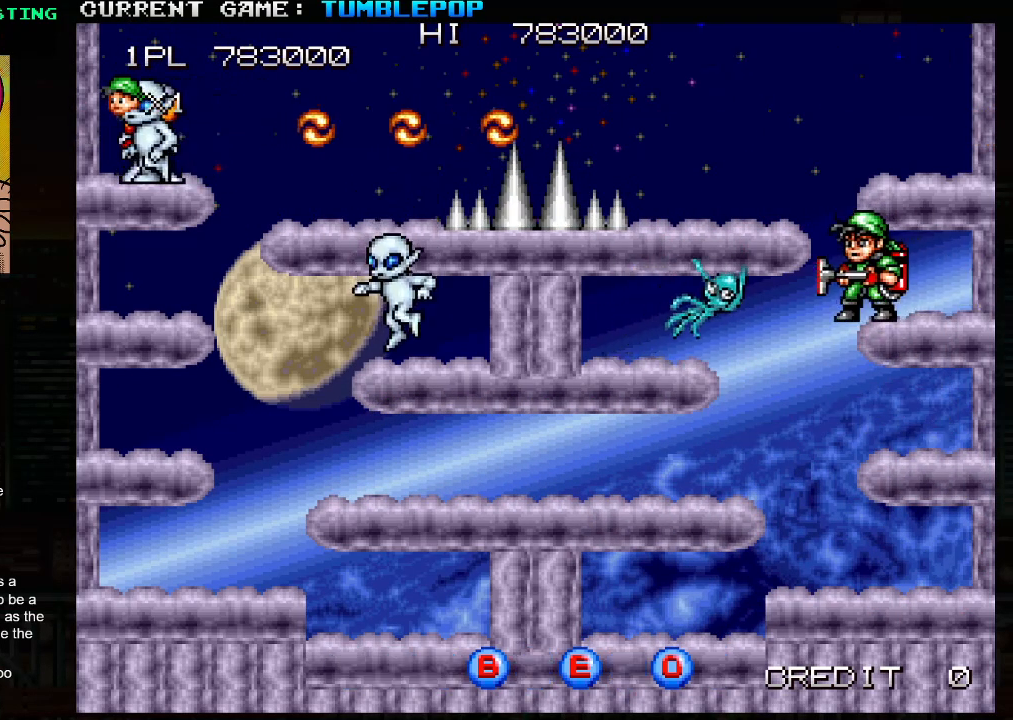
{"buttons": ["SQUARE"], "left_stick": "left", "events": [[183, "TRIANGLE", "down"], [283, "SQUARE", "up"], [283, "TRIANGLE", "up"], [367, "SQUARE", "down"], [467, "left_stick", "left"]]}
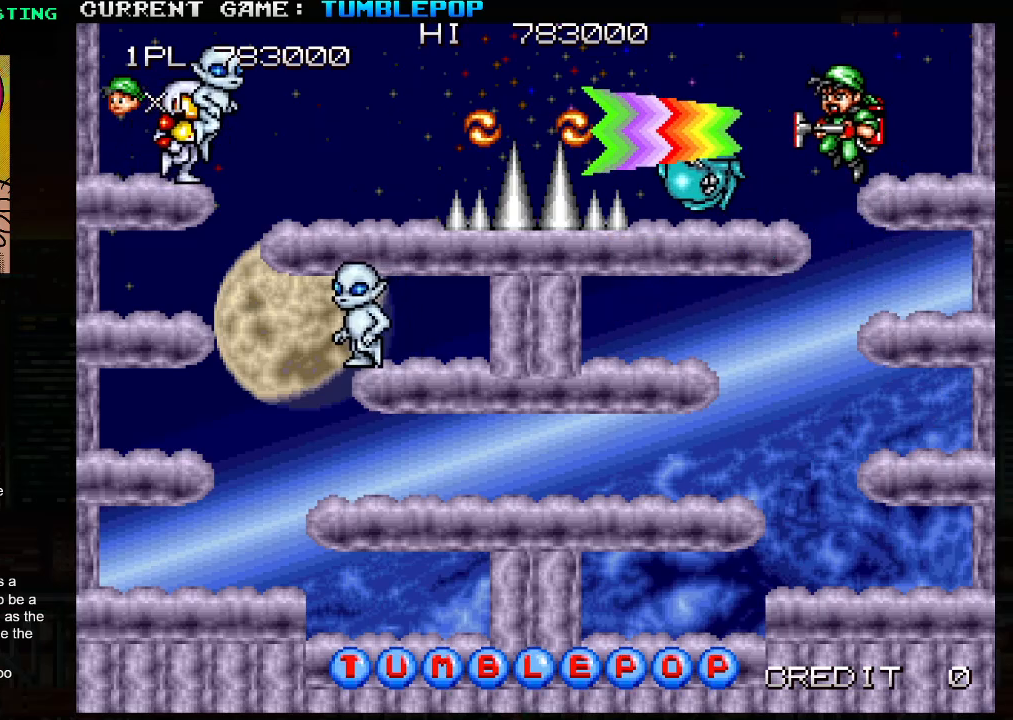
{"buttons": [], "left_stick": "center", "events": [[83, "left_stick", "center"], [183, "SQUARE", "up"], [283, "left_stick", "right"], [433, "left_stick", "center"]]}
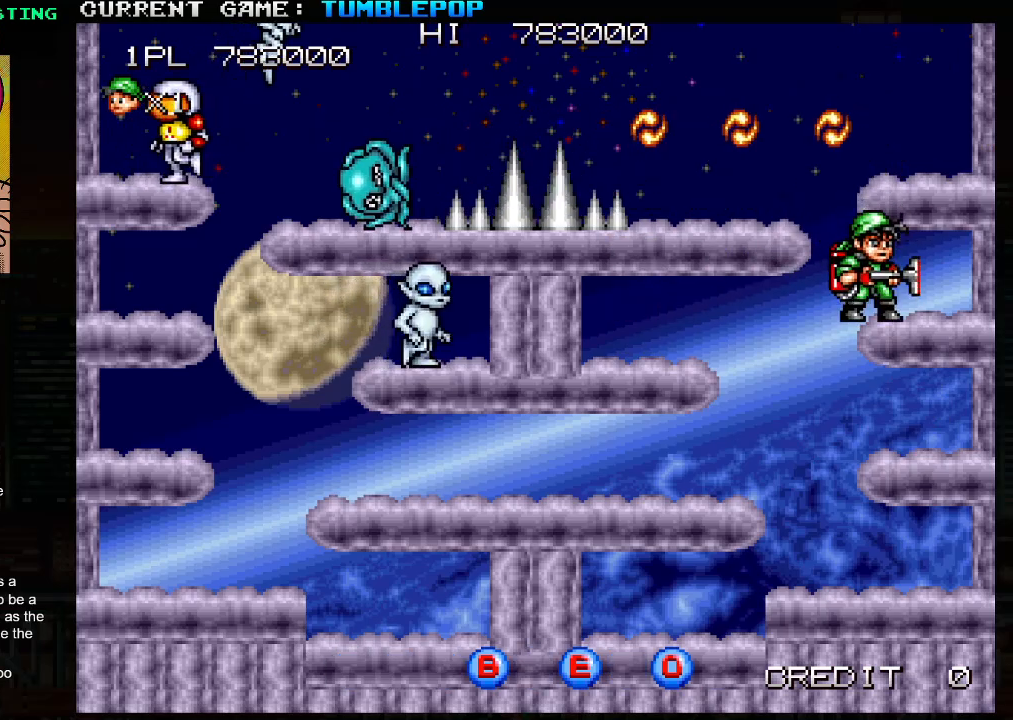
{"buttons": ["SQUARE"], "left_stick": "left", "events": [[117, "SQUARE", "down"], [400, "left_stick", "left"]]}
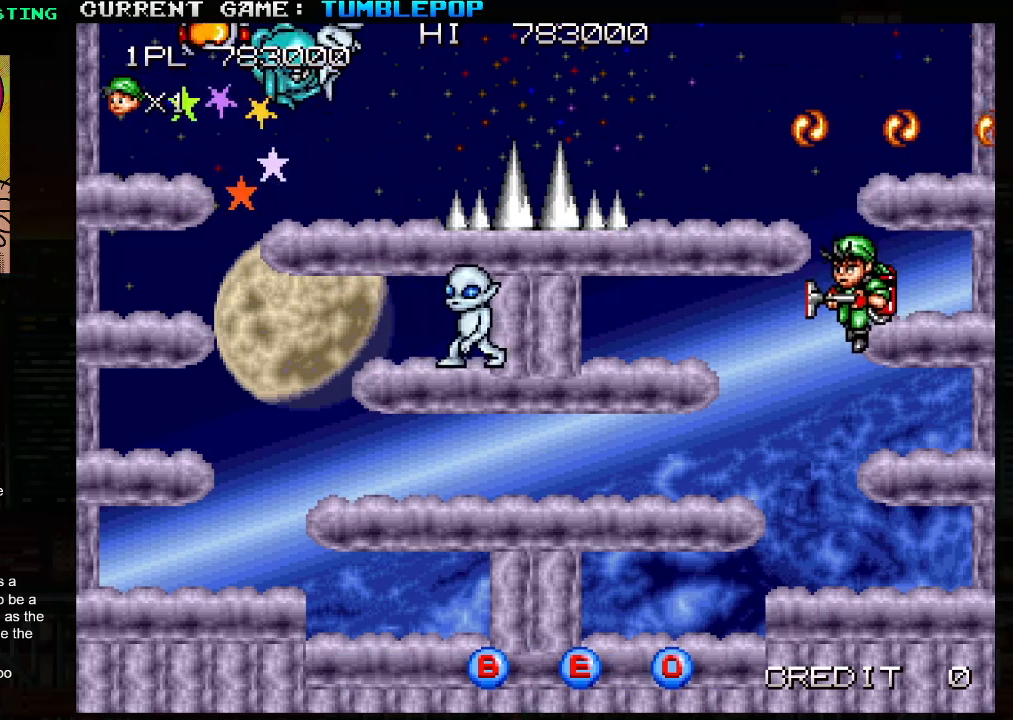
{"buttons": ["SQUARE"], "left_stick": "left", "events": [[167, "left_stick", "center"], [483, "left_stick", "left"]]}